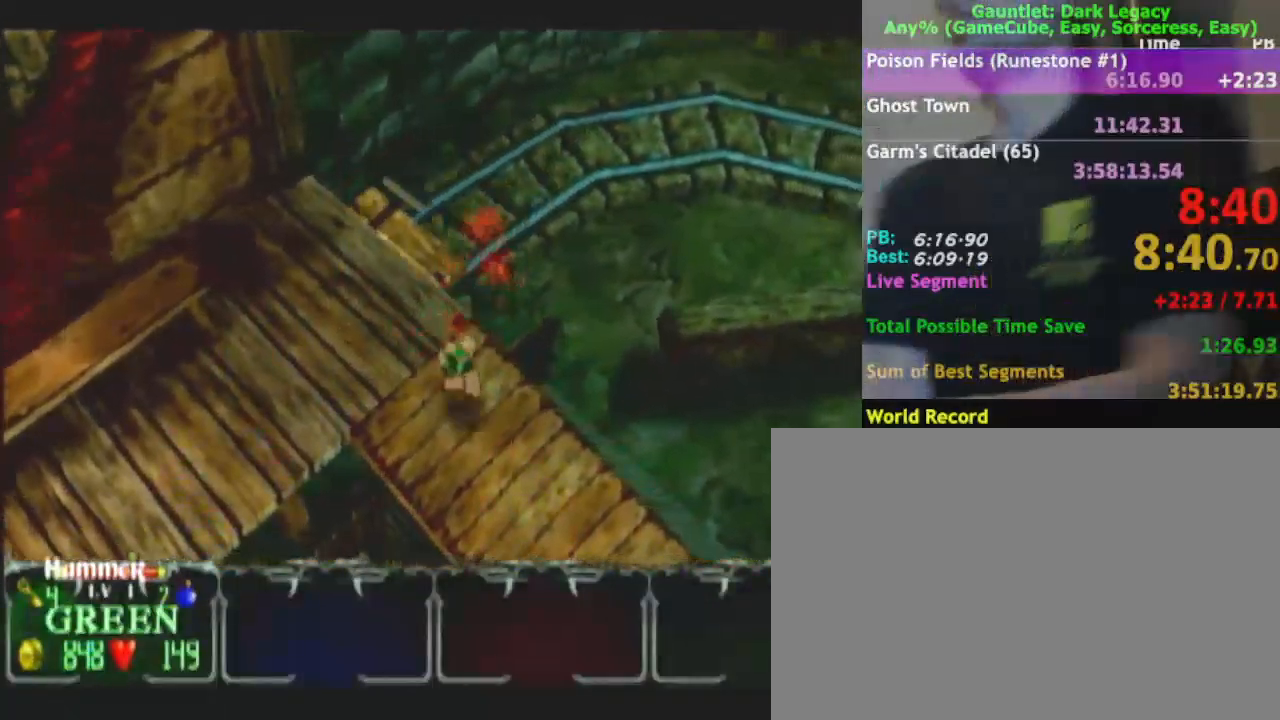
Gameplay with a controller (Nintendo layout); each line is a JSON object with the inputs held at the frame after it. "events" lists button and stick changes between this image and that frame as [ms after this image, input, new state], when the widget could be followed in between. Not read: L3 R3.
{"buttons": [], "left_stick": "down-right", "right_stick": "center", "events": []}
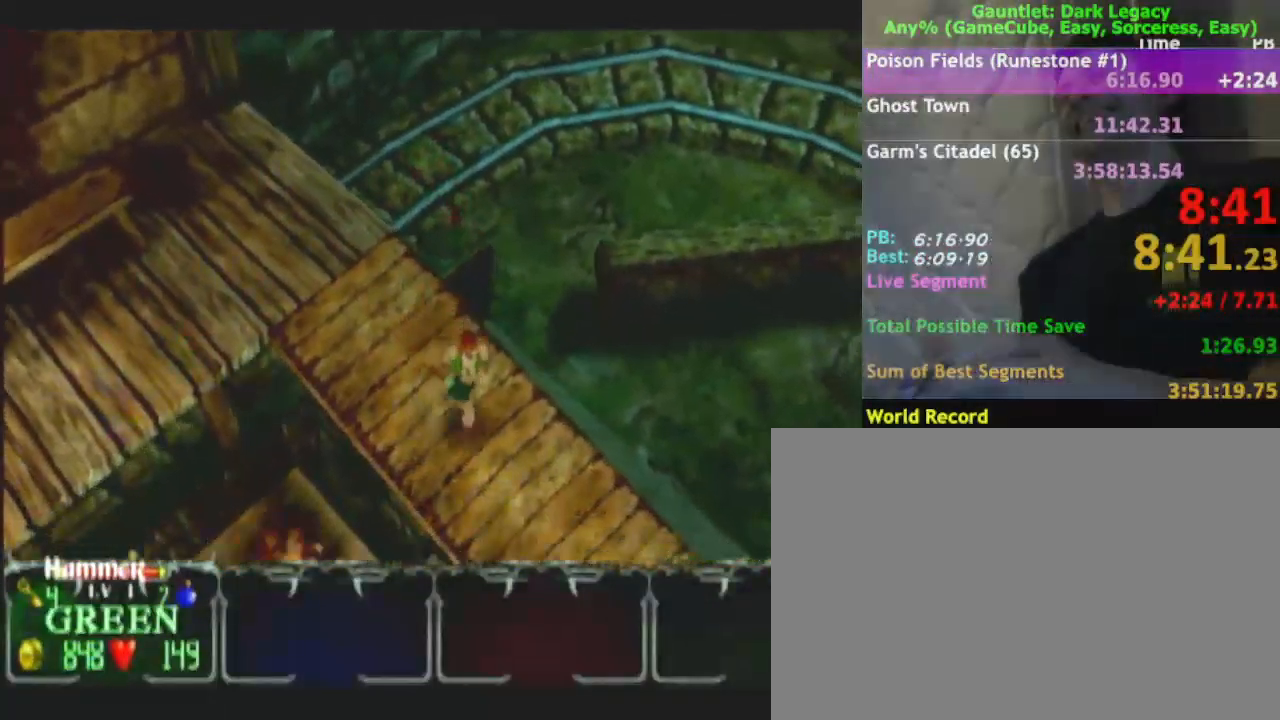
{"buttons": [], "left_stick": "down-right", "right_stick": "center", "events": []}
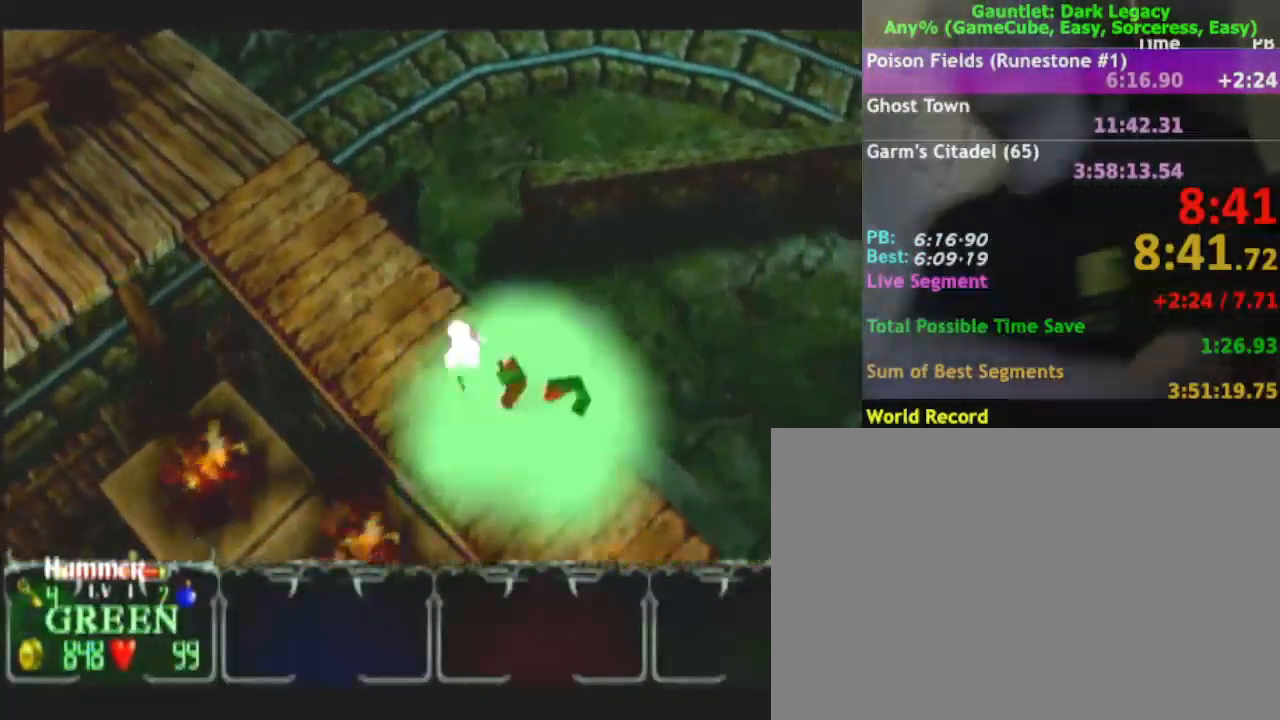
{"buttons": [], "left_stick": "down-right", "right_stick": "center", "events": []}
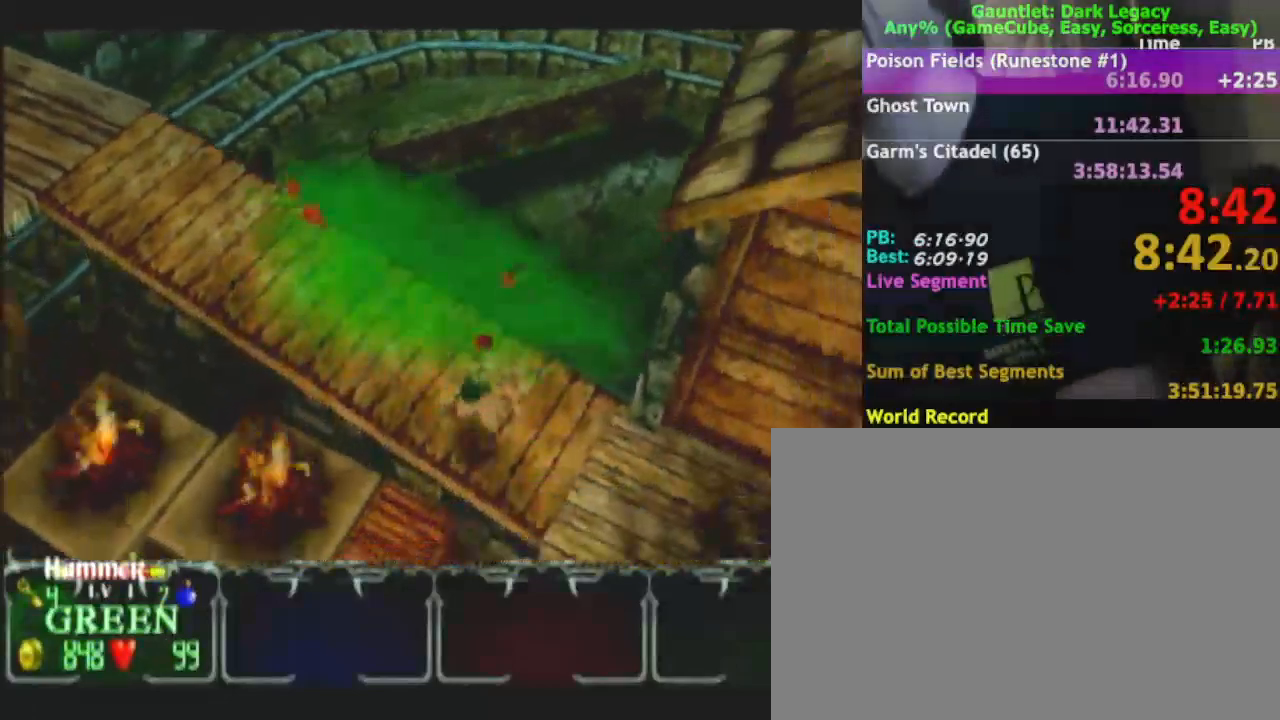
{"buttons": [], "left_stick": "down-right", "right_stick": "center", "events": []}
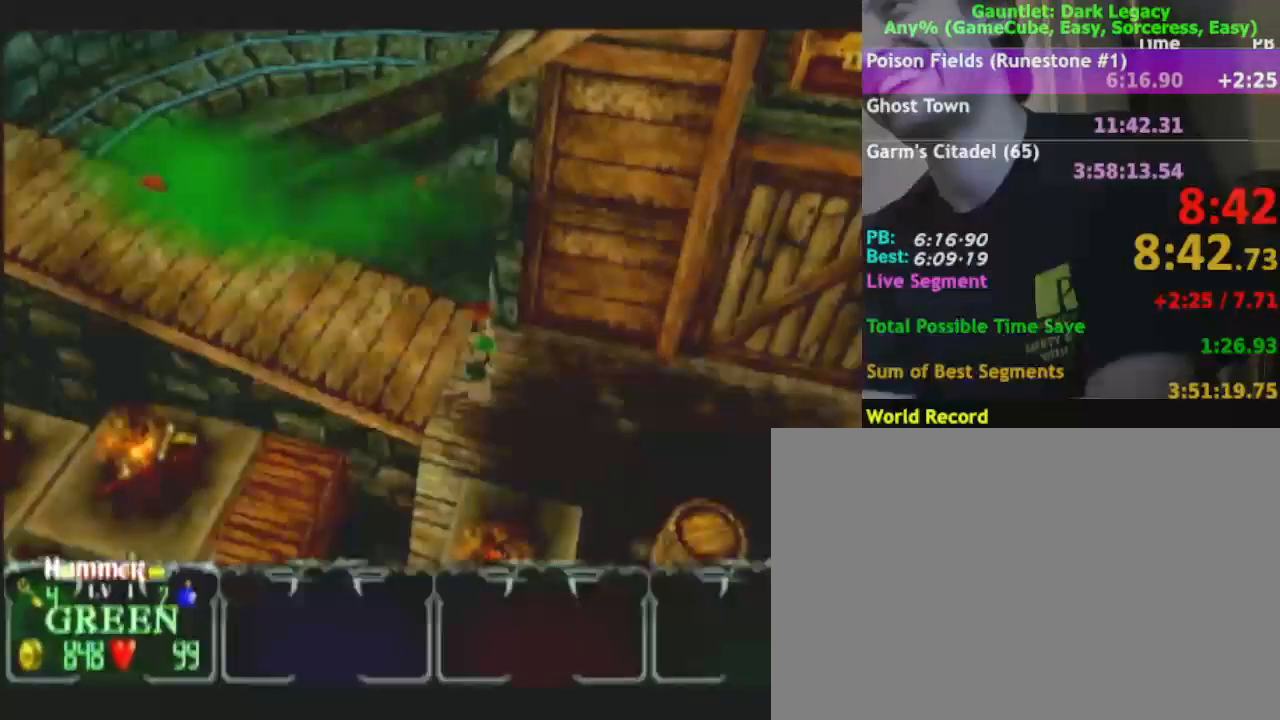
{"buttons": [], "left_stick": "down-right", "right_stick": "center", "events": [[100, "left_stick", "right"], [300, "left_stick", "down-right"]]}
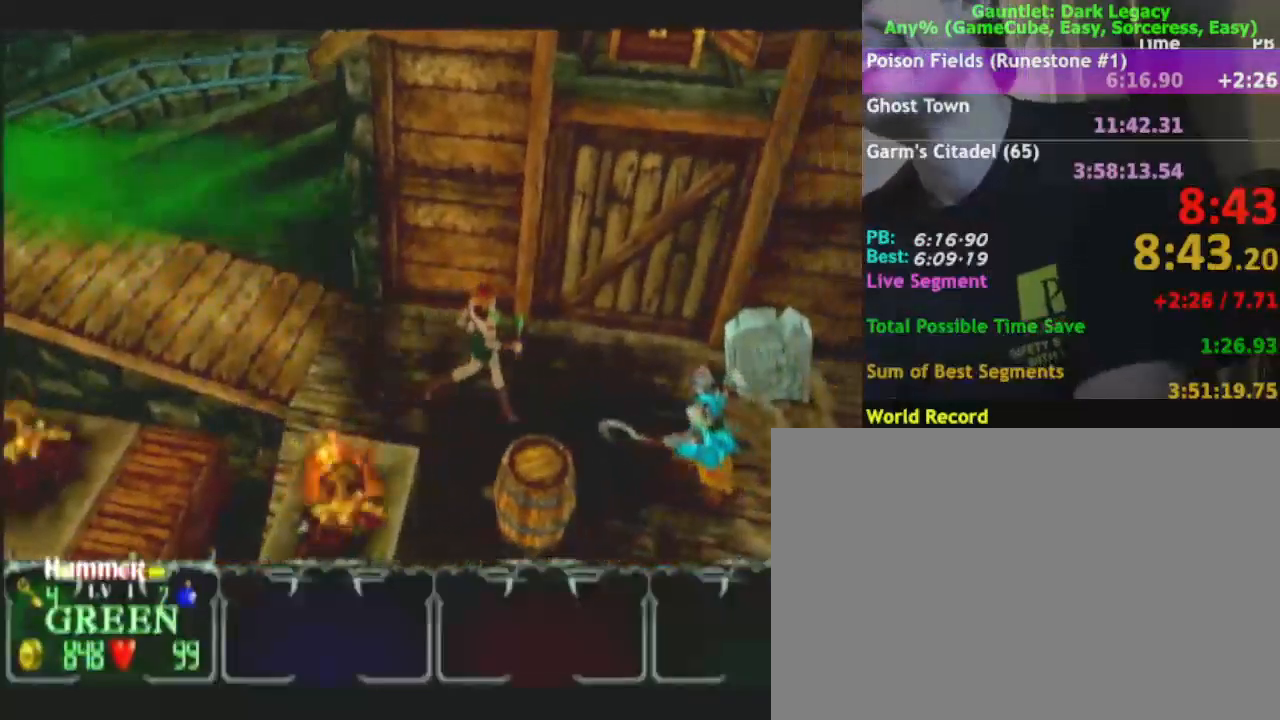
{"buttons": [], "left_stick": "down", "right_stick": "center", "events": [[167, "left_stick", "right"], [400, "left_stick", "down"]]}